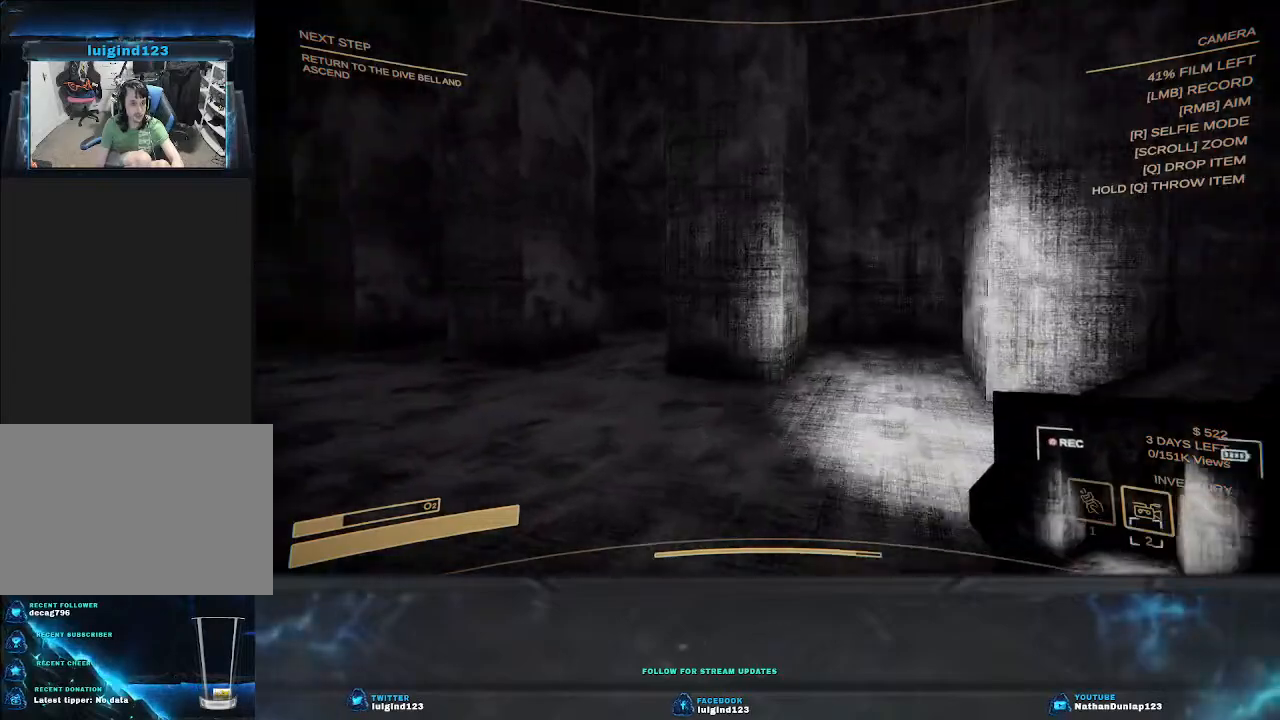
Gameplay with keyboard; each line is a JSON object with the keys held at the frame after it. "events" lists presses ("down") and releases ("up") of "a", "ctrl", "d", "e", "f", "q", "r", "s", "shift", "space", "tab" and "w" between this image and that frame as [ms after this image, input, new state], when the widget could be followed in between. No other keys are recorded. Mouse input is not recorded.
{"keys": ["w"], "events": [[167, "d", "down"], [400, "d", "up"], [400, "shift", "up"]]}
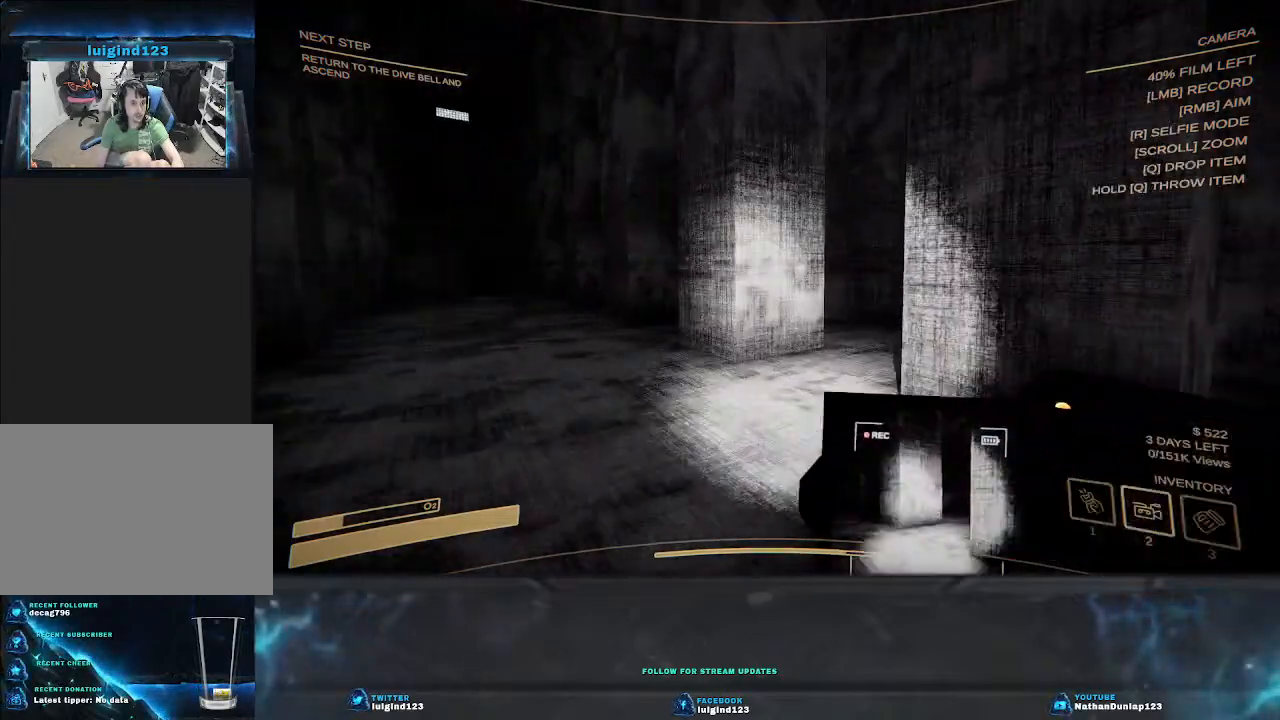
{"keys": ["w"], "events": [[67, "w", "up"], [100, "w", "down"]]}
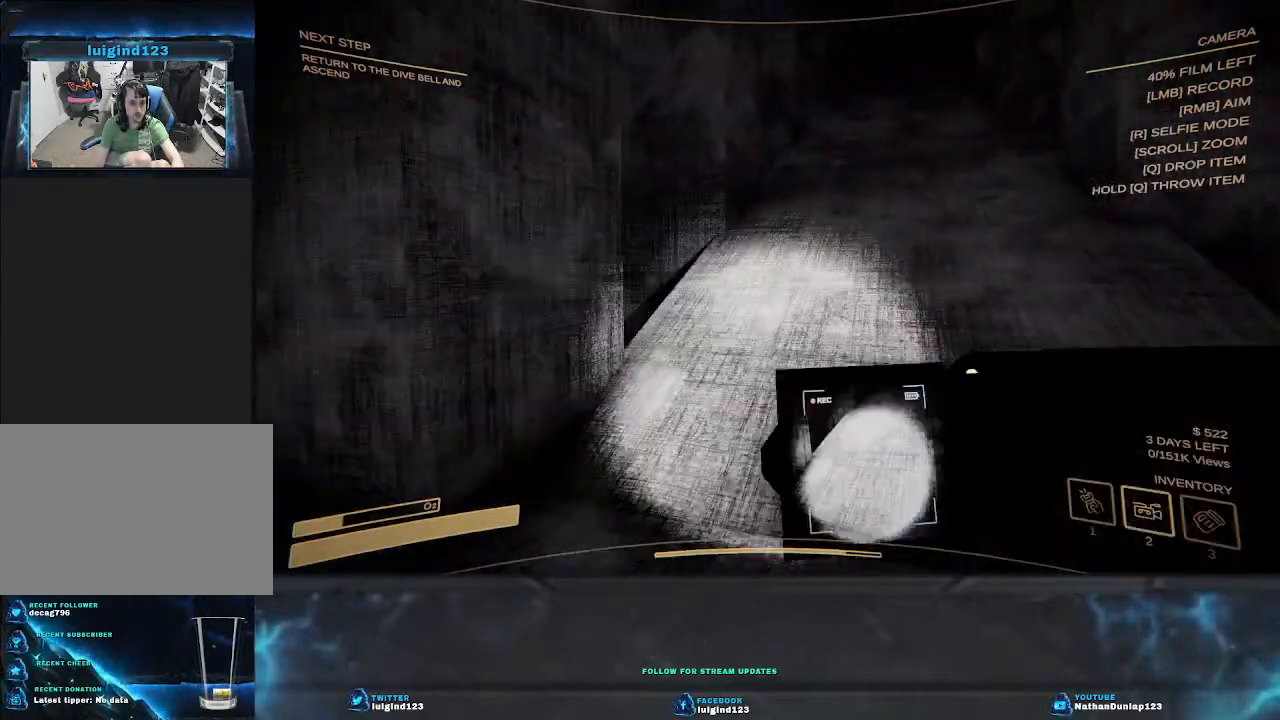
{"keys": ["w"], "events": []}
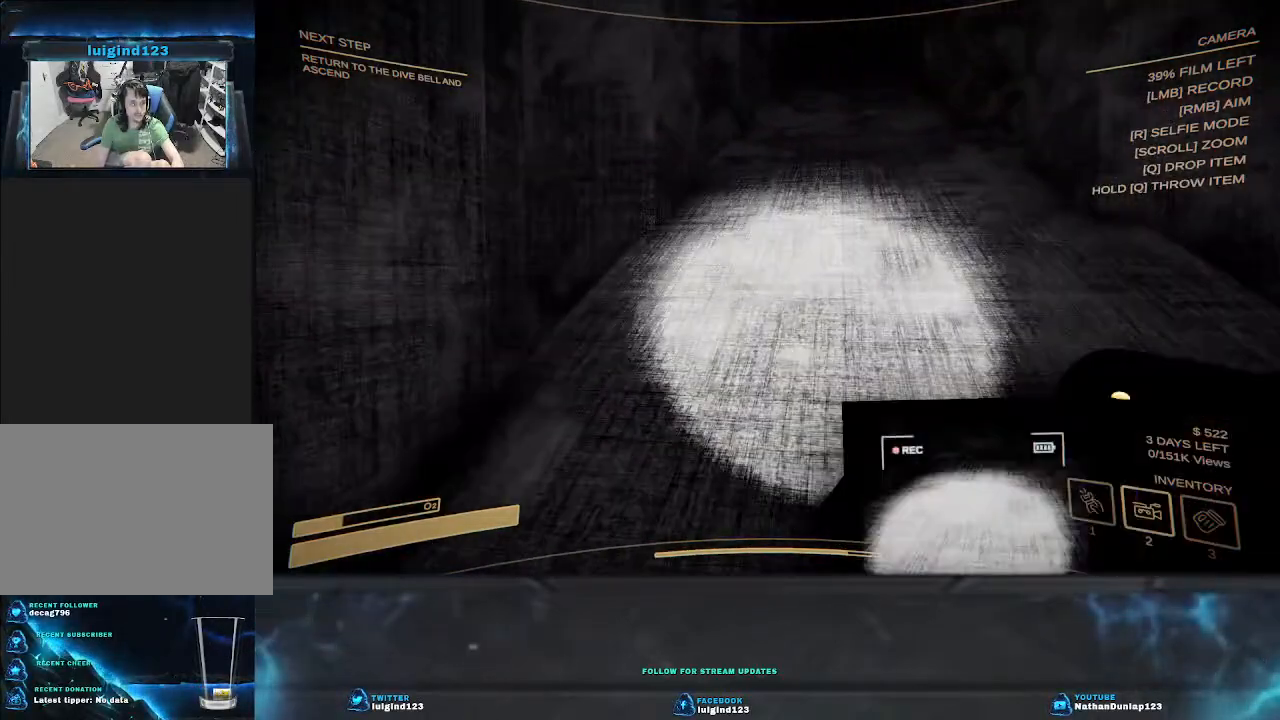
{"keys": ["shift", "w"], "events": [[67, "shift", "down"]]}
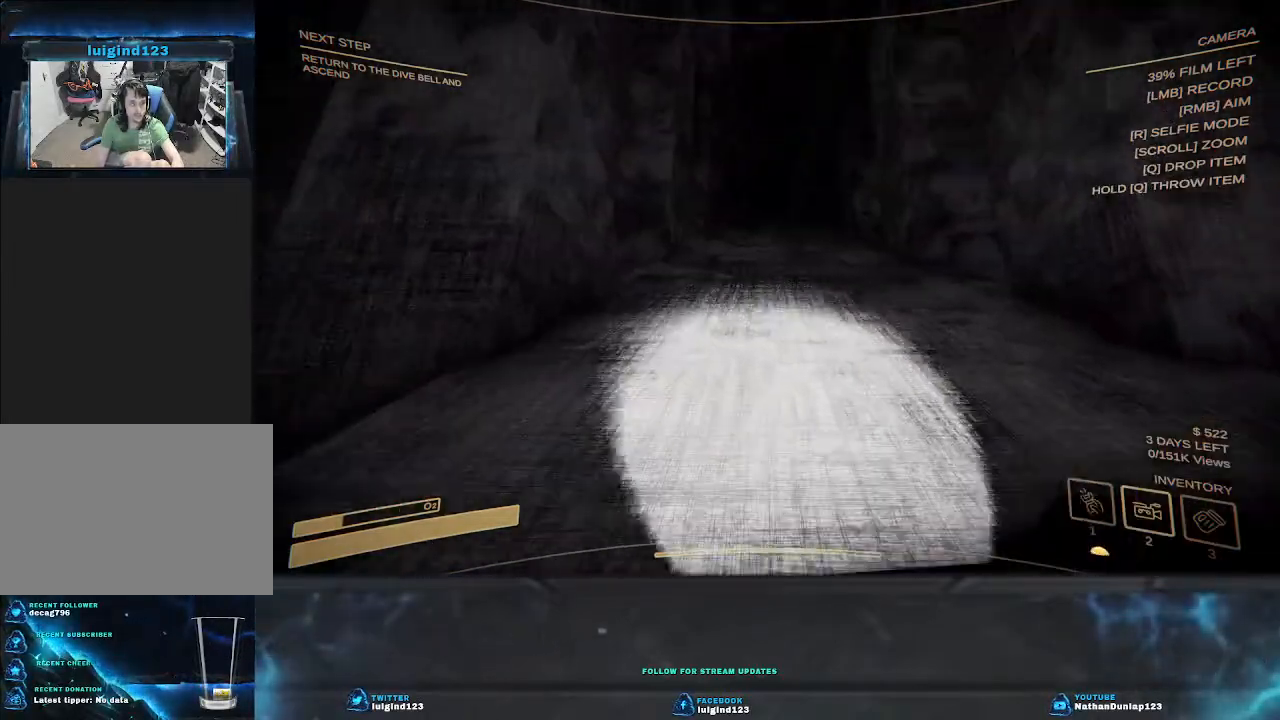
{"keys": ["shift", "w"], "events": []}
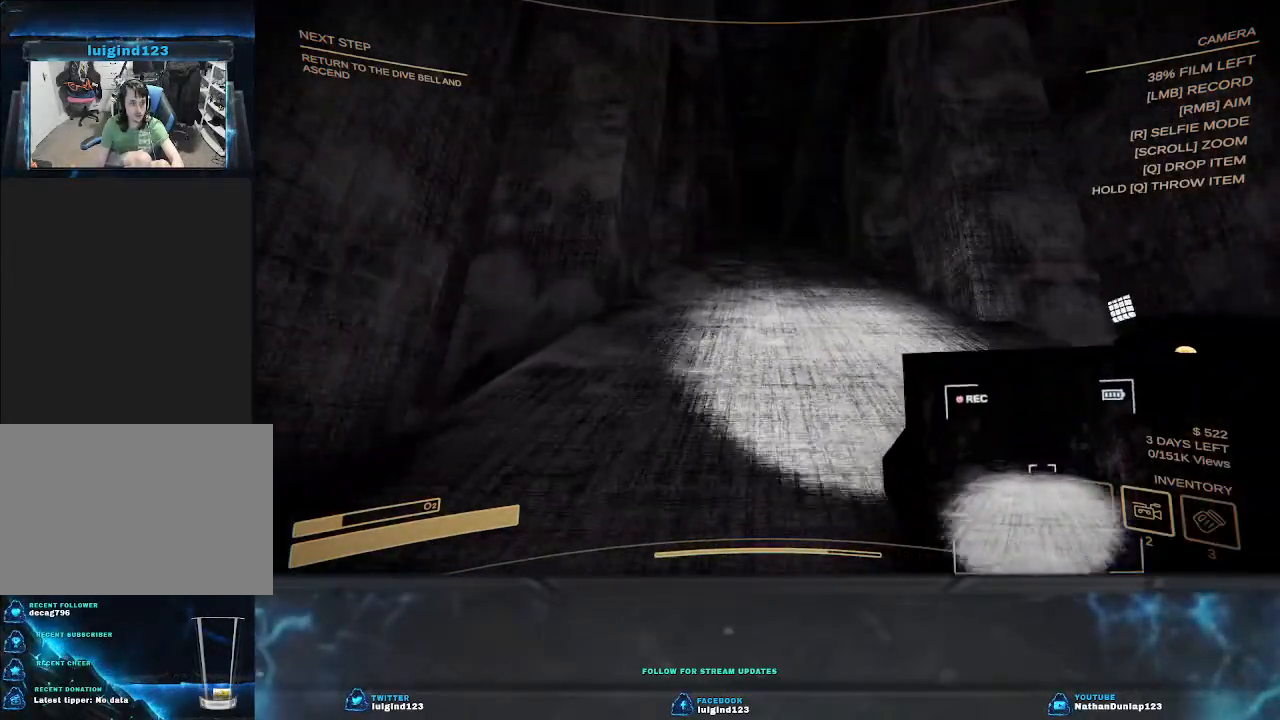
{"keys": ["shift", "w"], "events": []}
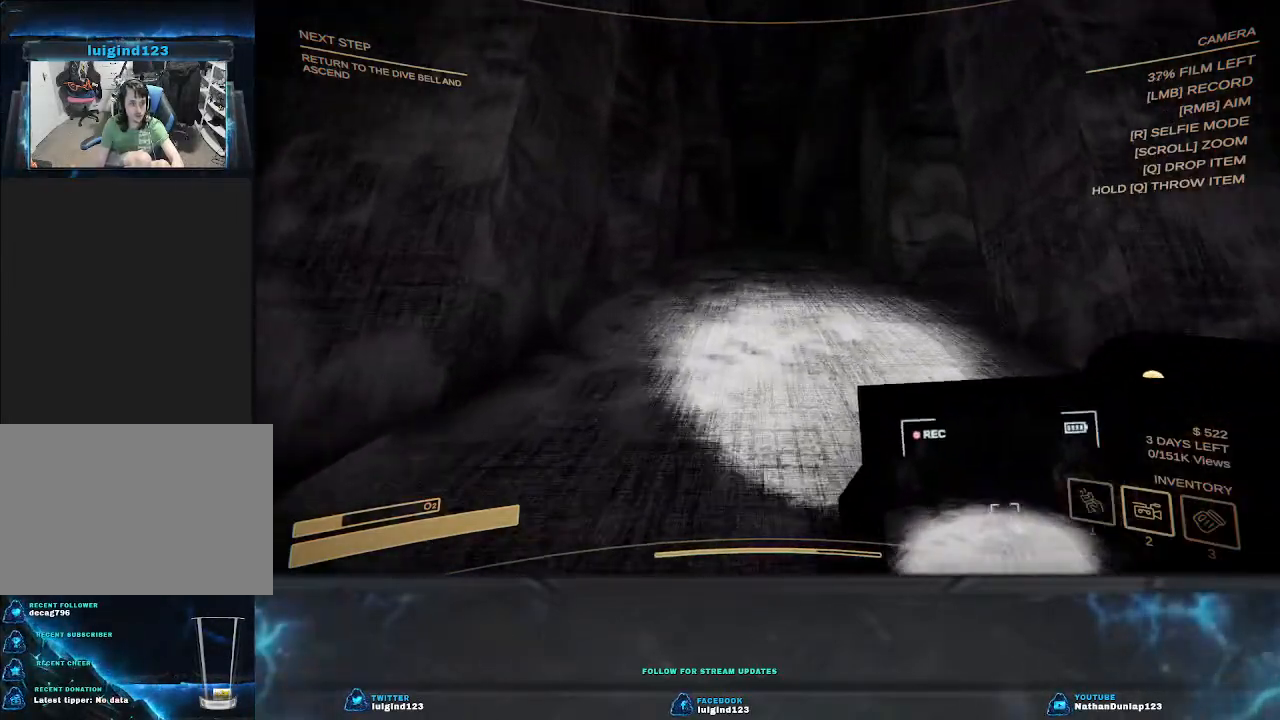
{"keys": ["shift", "w"], "events": []}
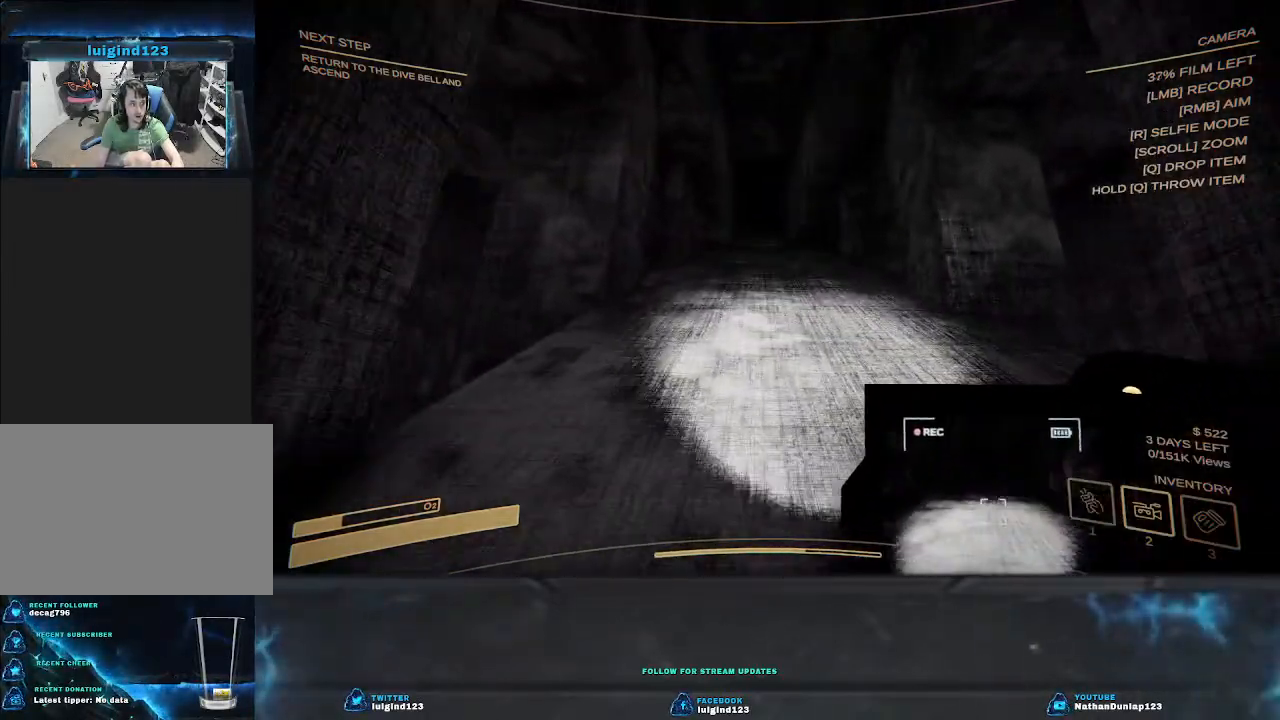
{"keys": ["shift", "w"], "events": []}
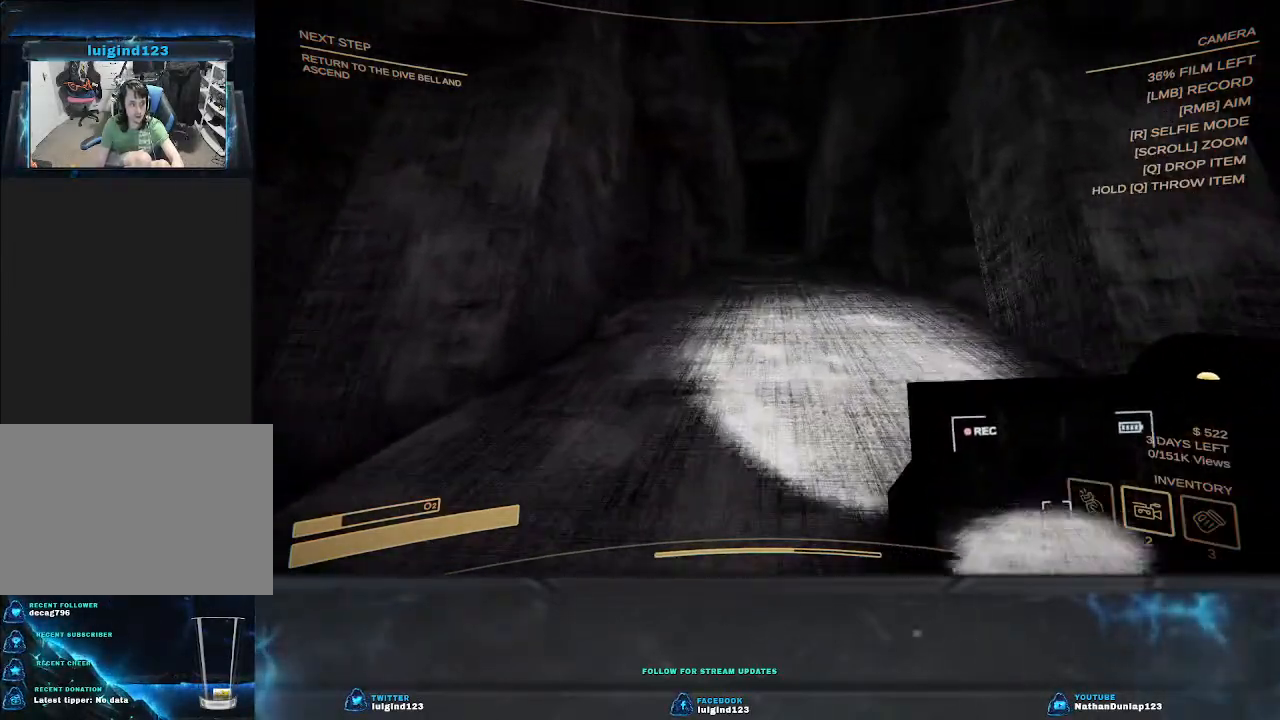
{"keys": ["shift", "w"], "events": []}
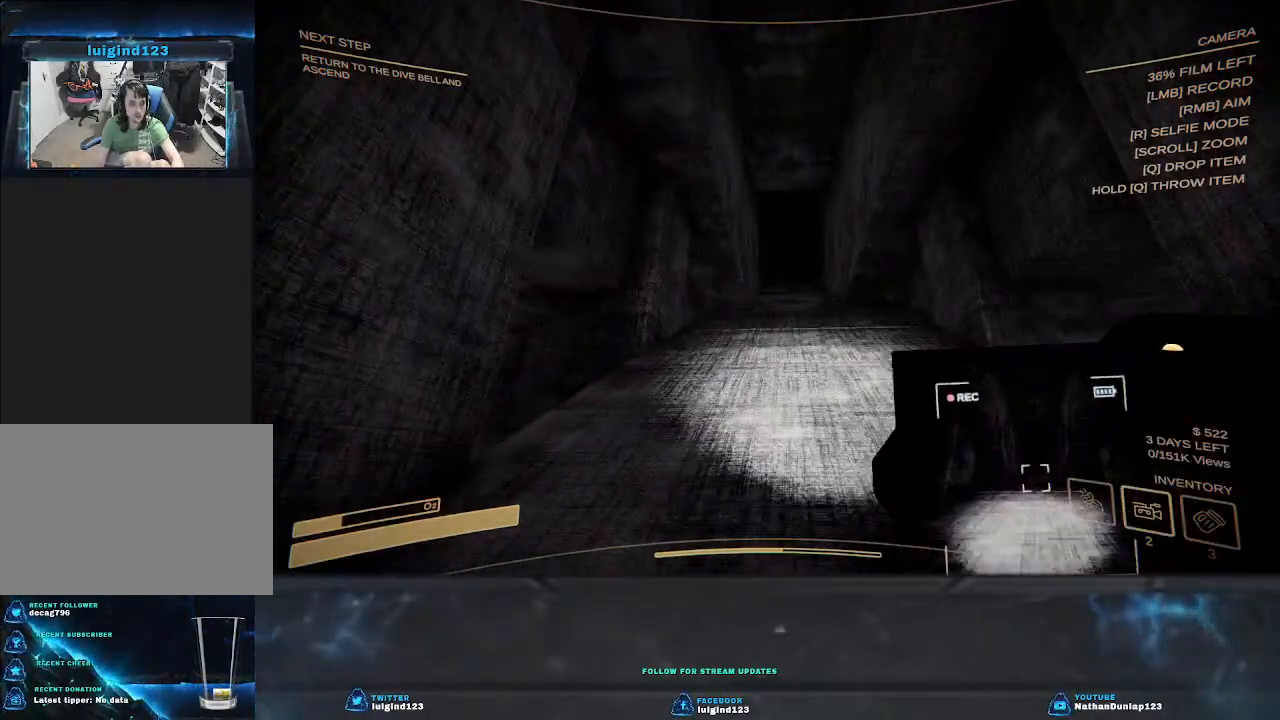
{"keys": ["shift", "w"], "events": [[33, "r", "down"], [200, "r", "up"]]}
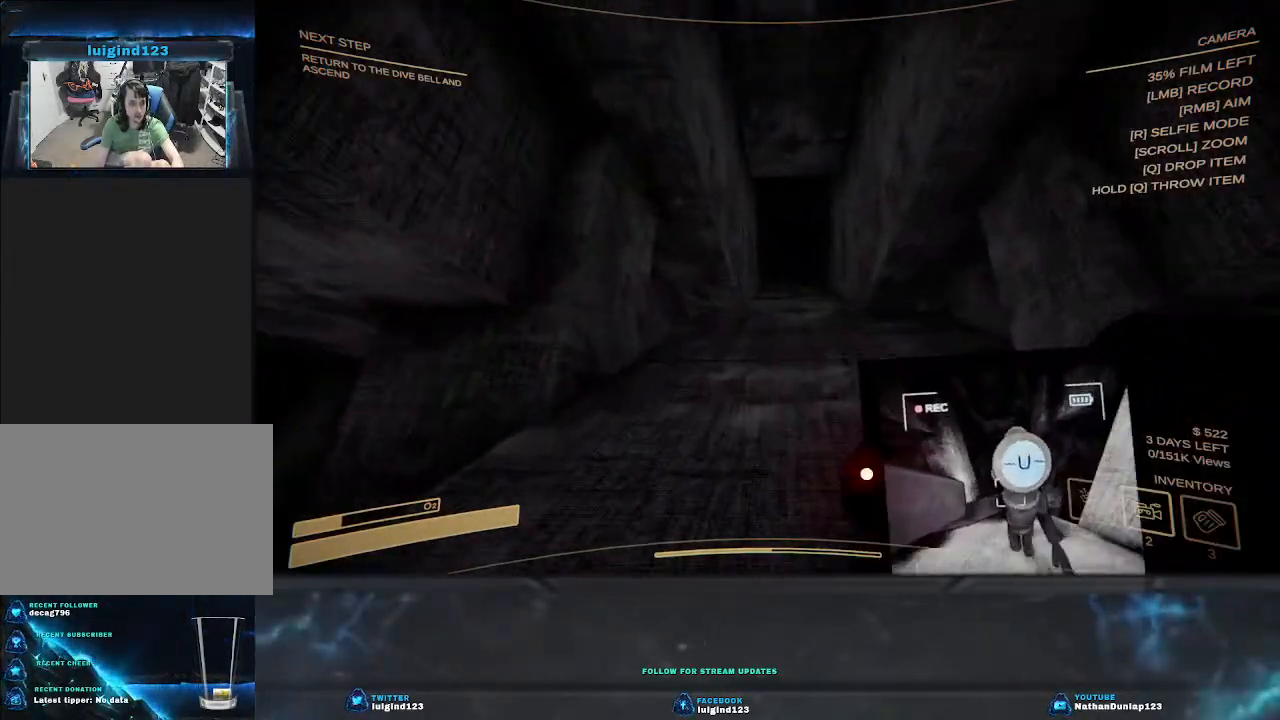
{"keys": ["shift", "w"], "events": []}
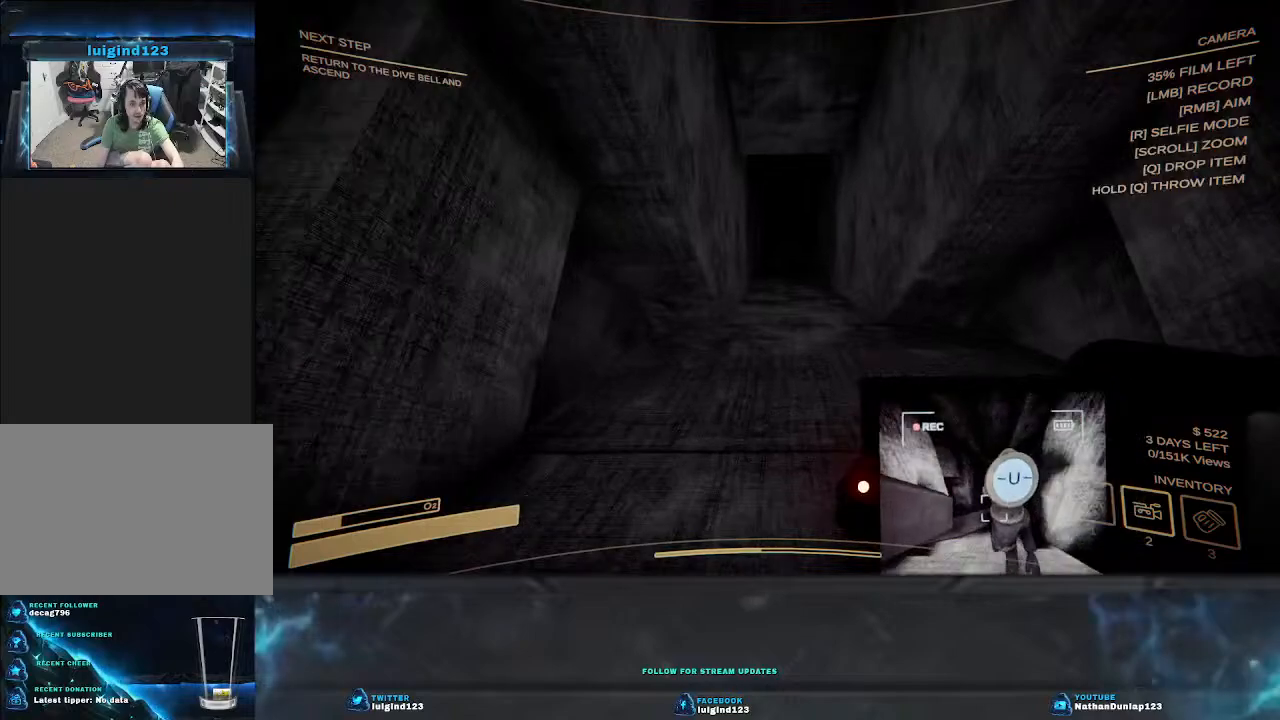
{"keys": ["shift", "w"], "events": []}
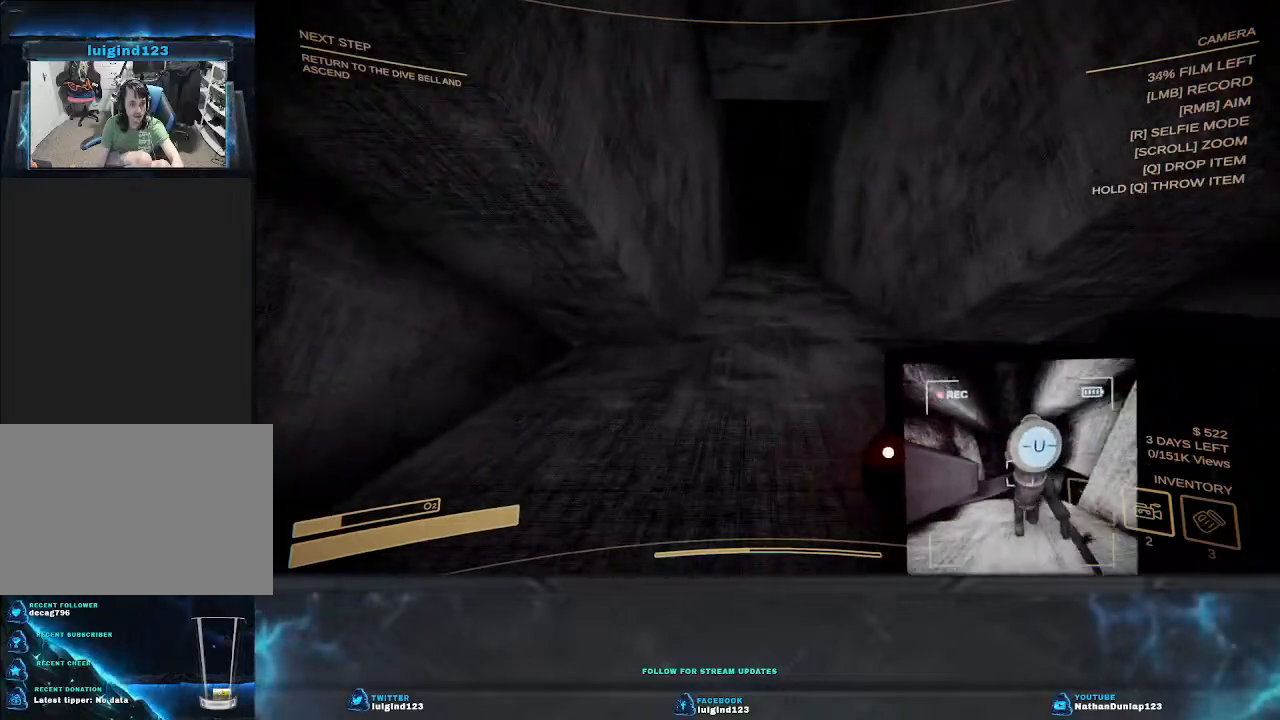
{"keys": ["shift", "w"], "events": []}
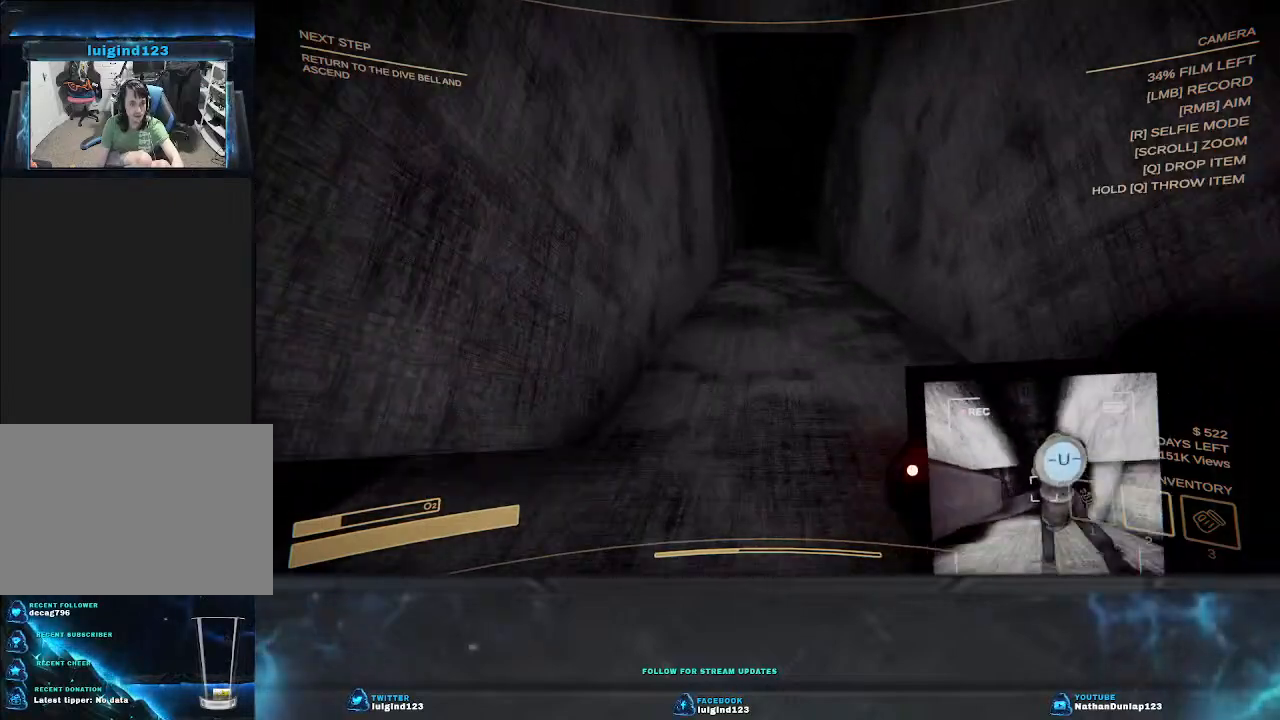
{"keys": ["w"], "events": [[267, "shift", "up"]]}
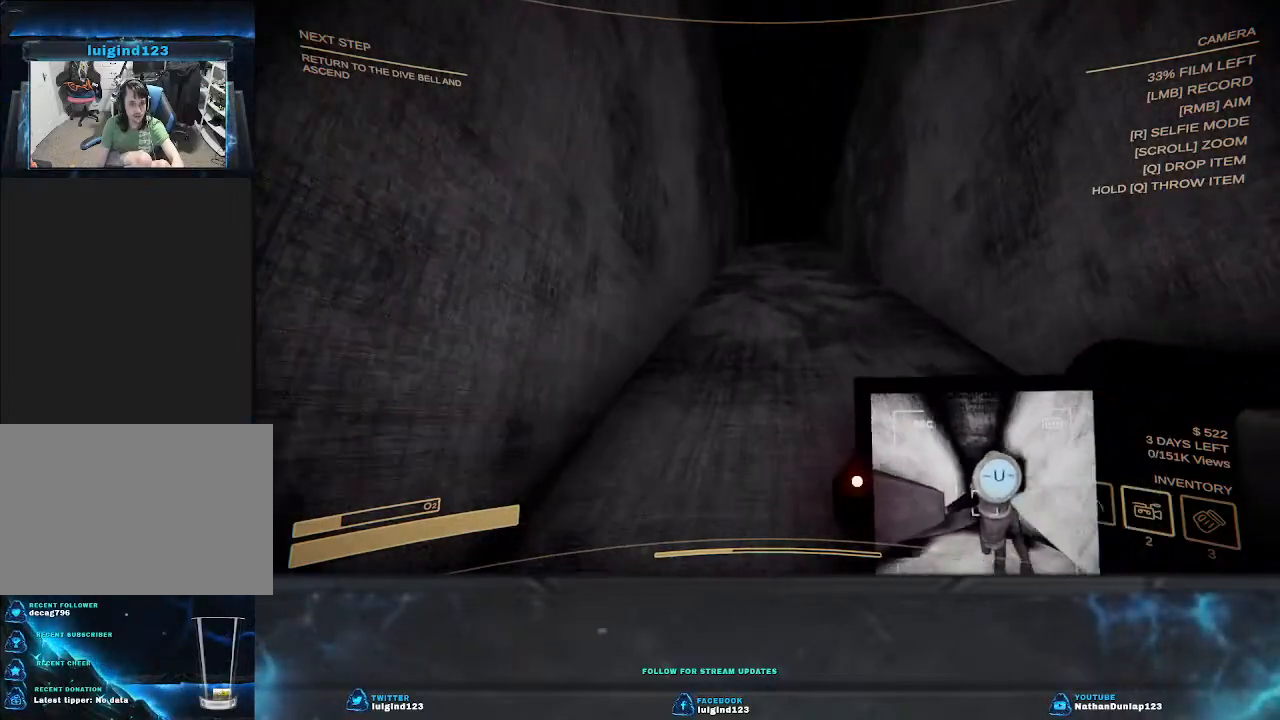
{"keys": ["w"], "events": []}
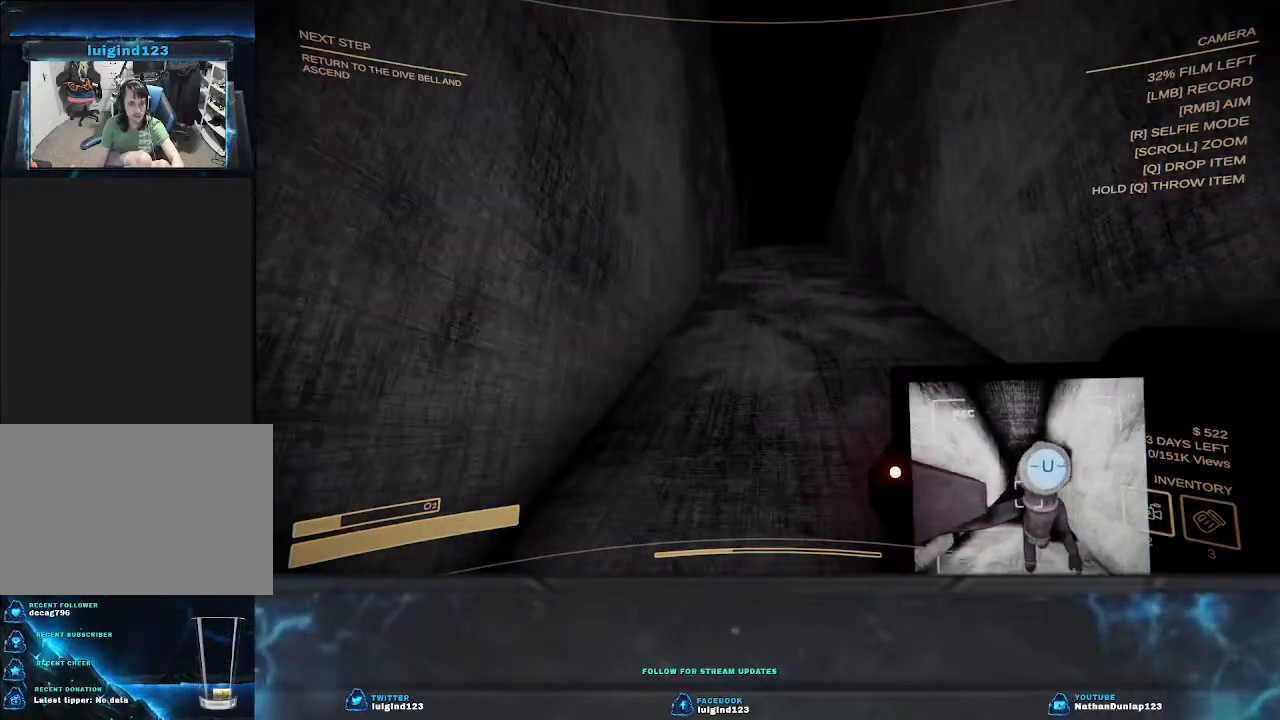
{"keys": ["shift", "w"], "events": [[67, "shift", "down"]]}
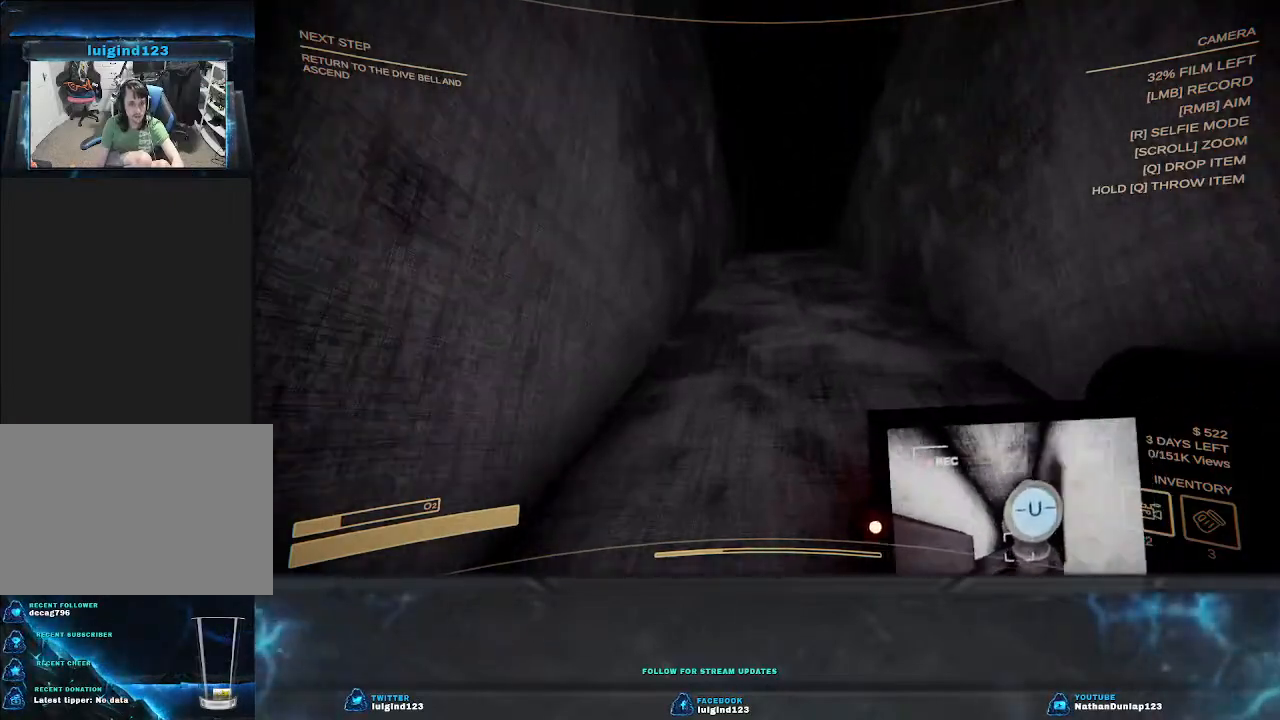
{"keys": ["shift", "w"], "events": []}
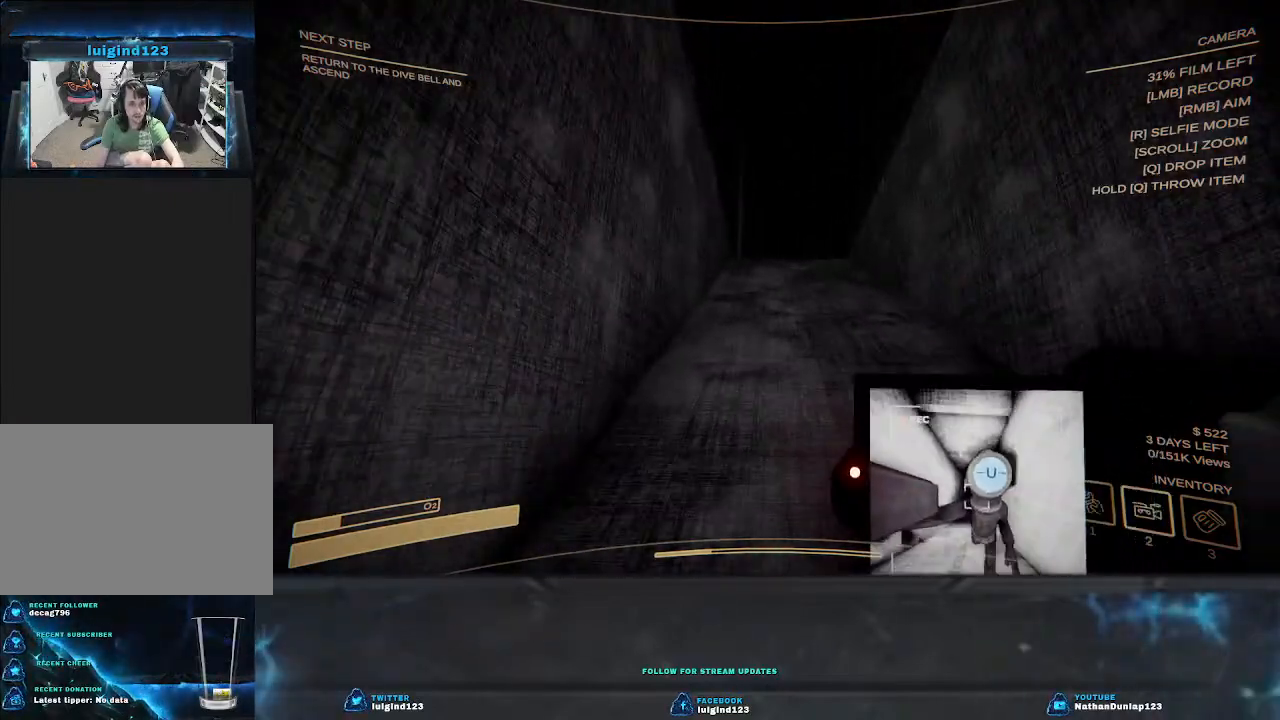
{"keys": ["shift", "w"], "events": []}
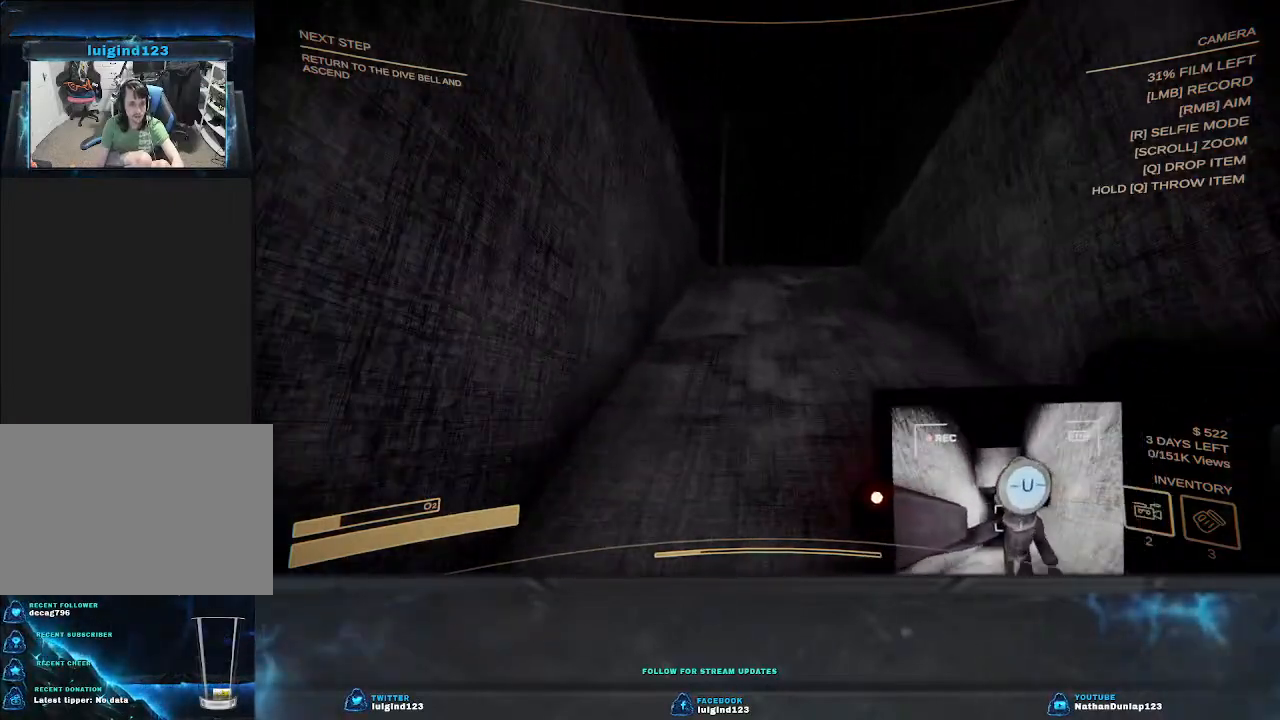
{"keys": ["shift", "w"], "events": []}
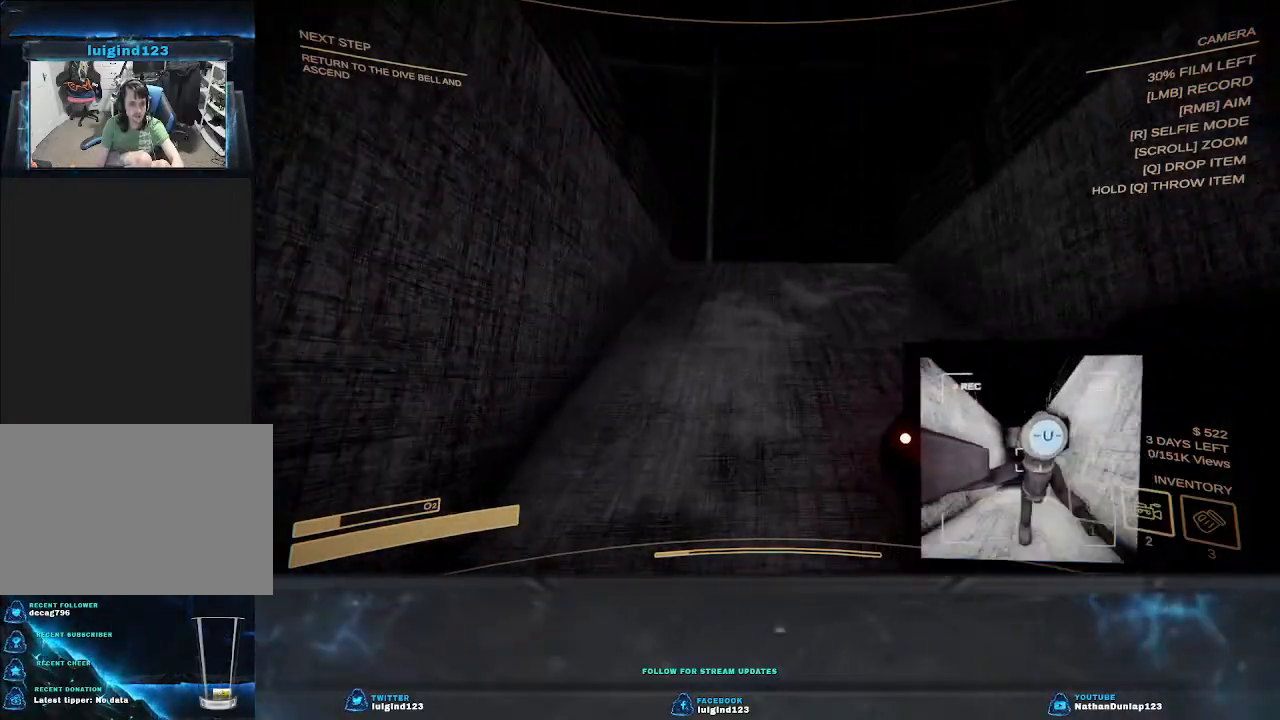
{"keys": ["shift", "w"], "events": []}
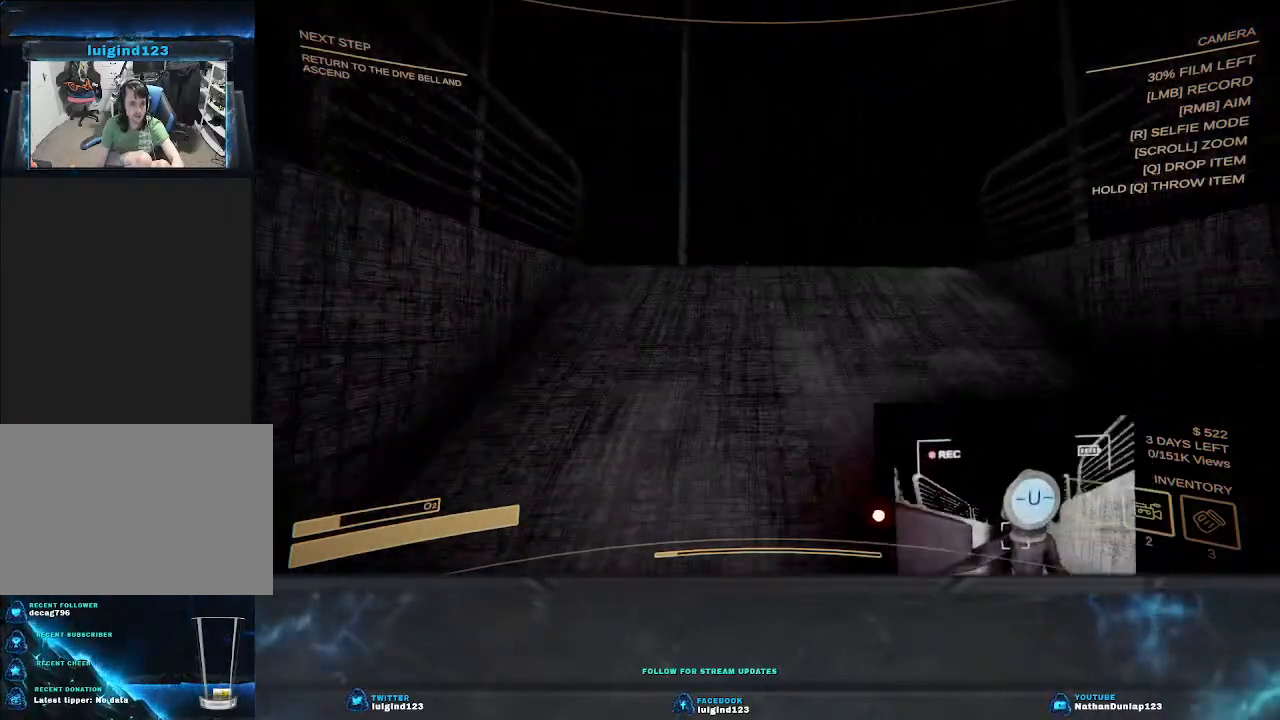
{"keys": ["a", "shift", "w"], "events": [[400, "a", "down"]]}
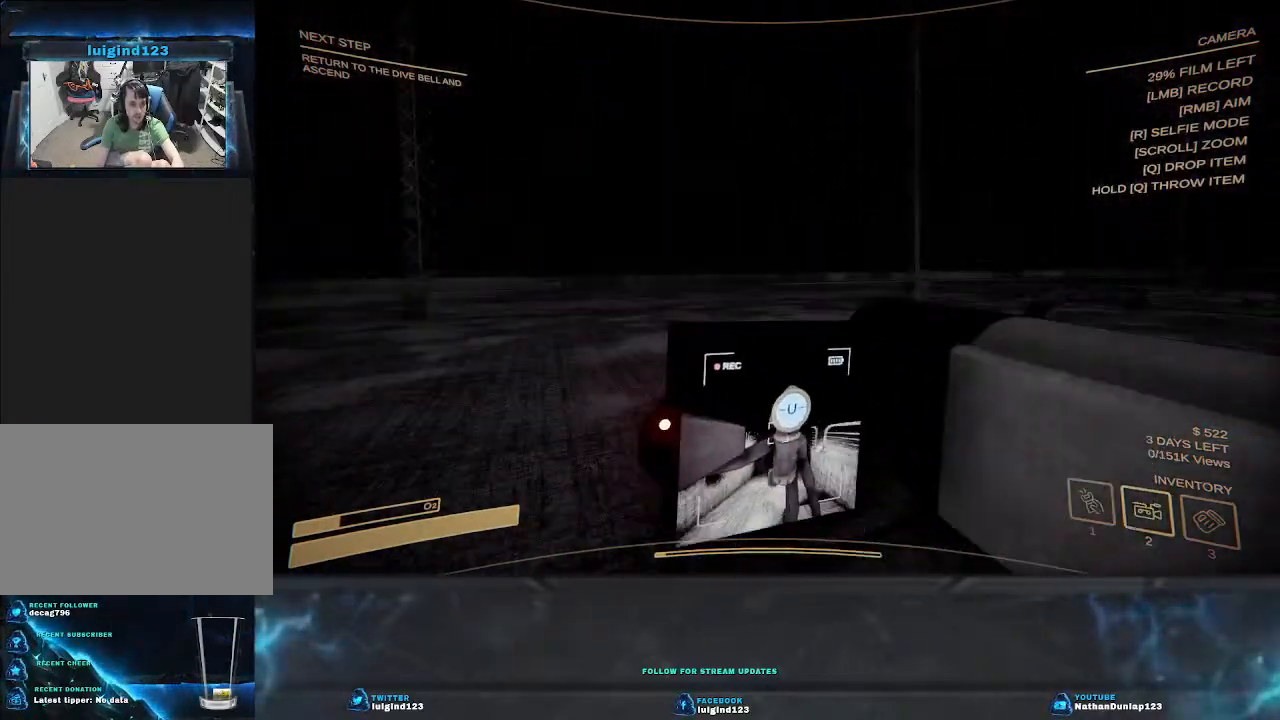
{"keys": ["a", "shift"], "events": [[267, "w", "up"]]}
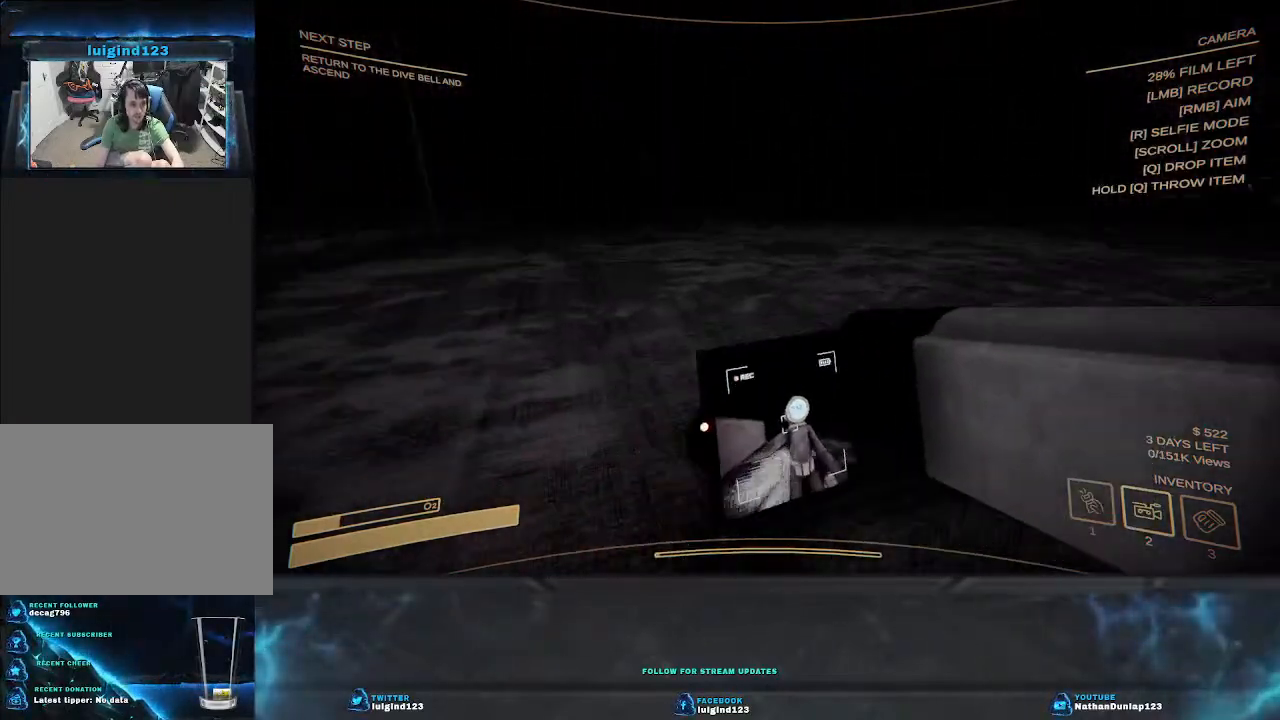
{"keys": ["a"], "events": [[100, "shift", "up"]]}
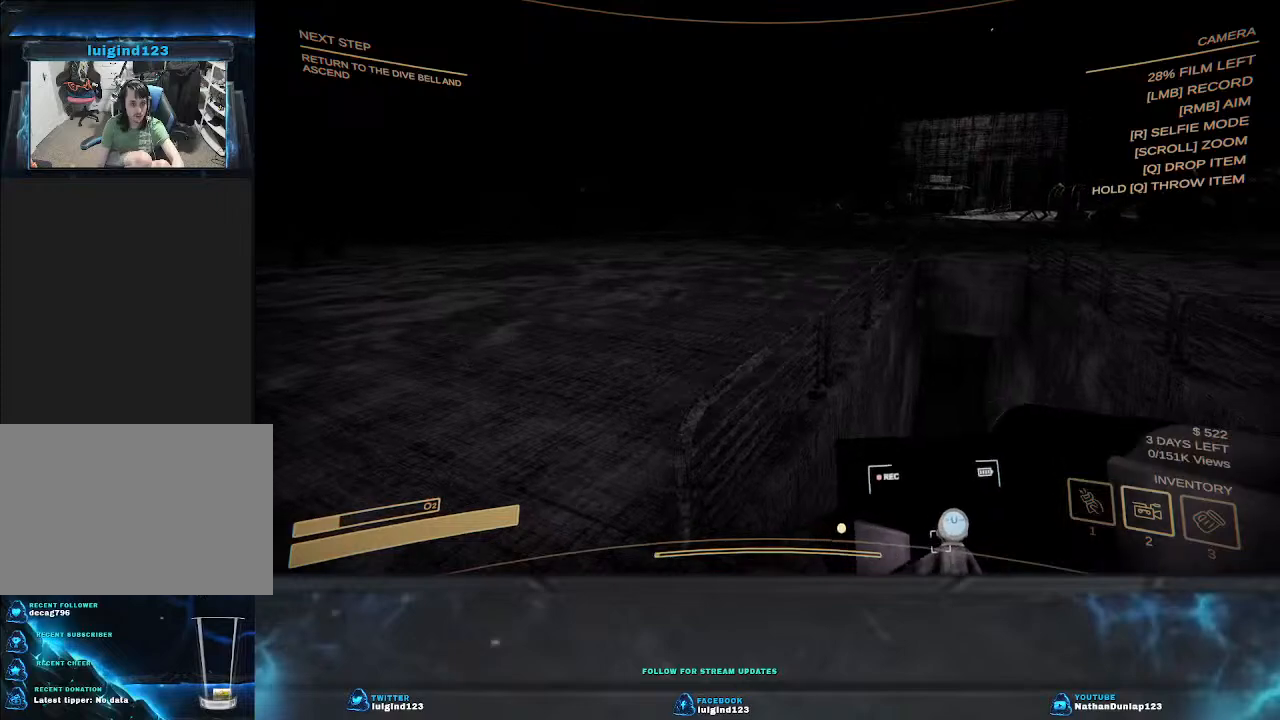
{"keys": ["a"], "events": []}
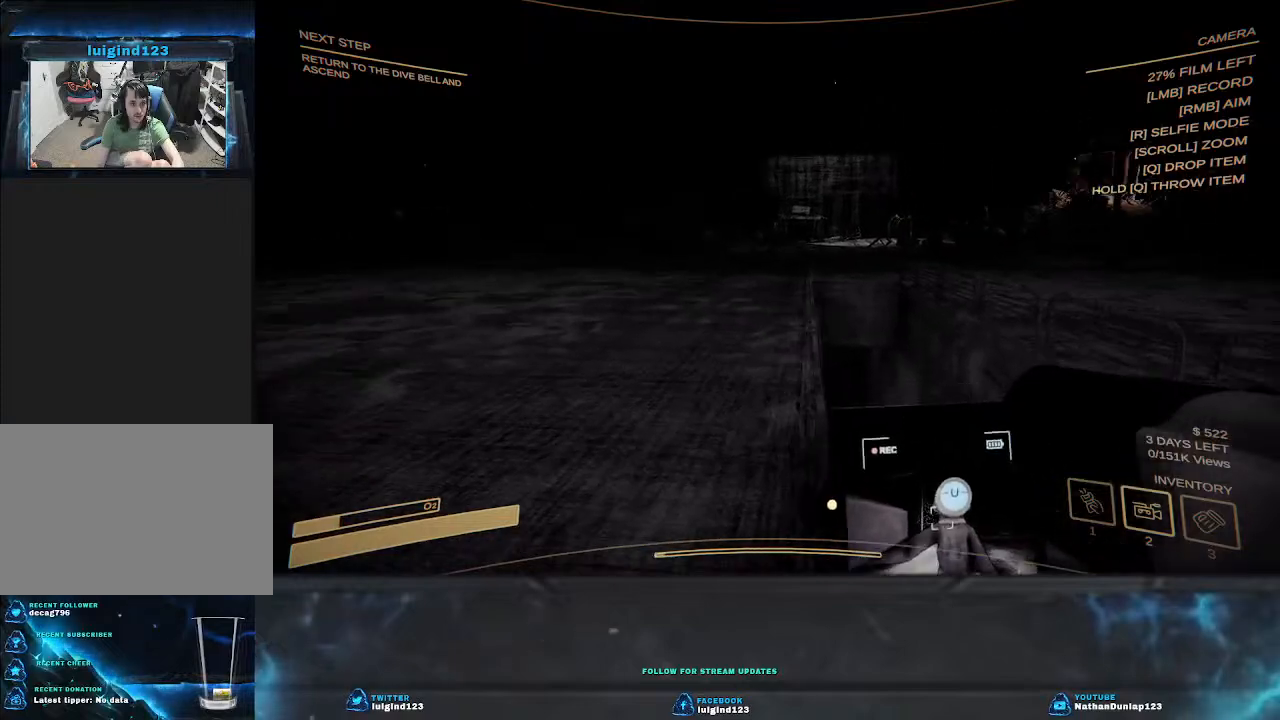
{"keys": ["a", "w"], "events": [[100, "w", "down"]]}
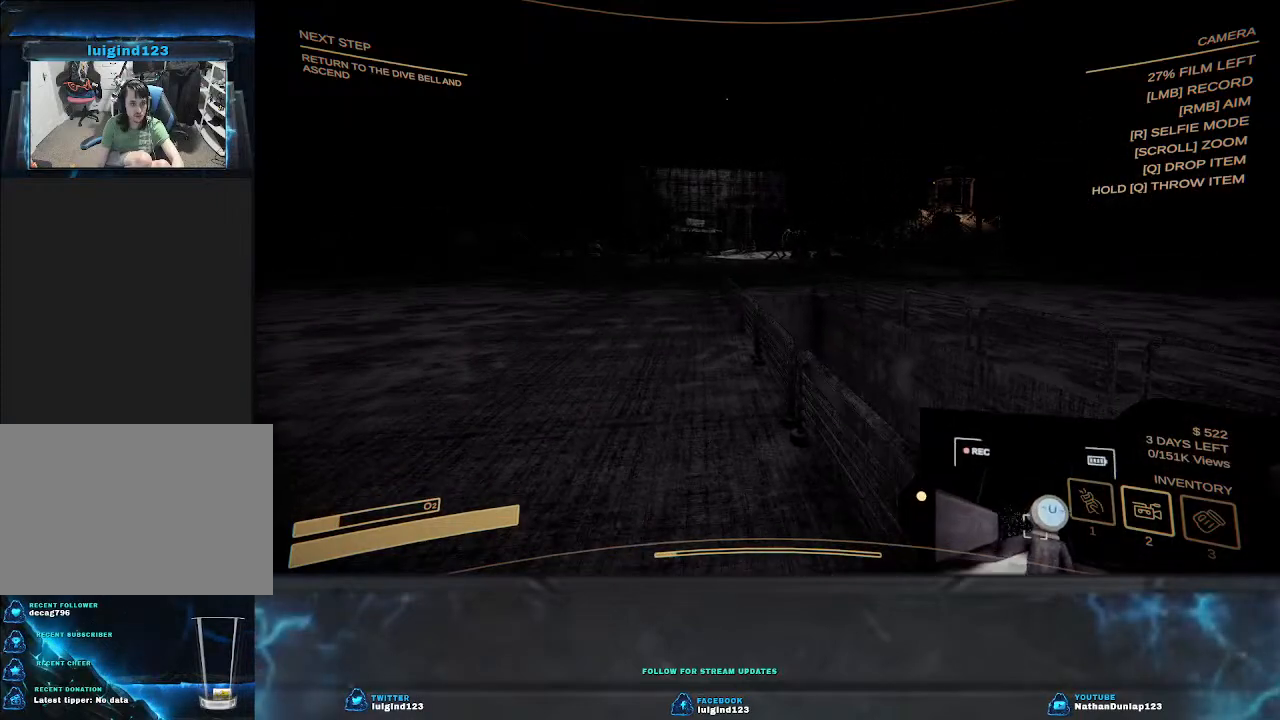
{"keys": ["a", "w"], "events": []}
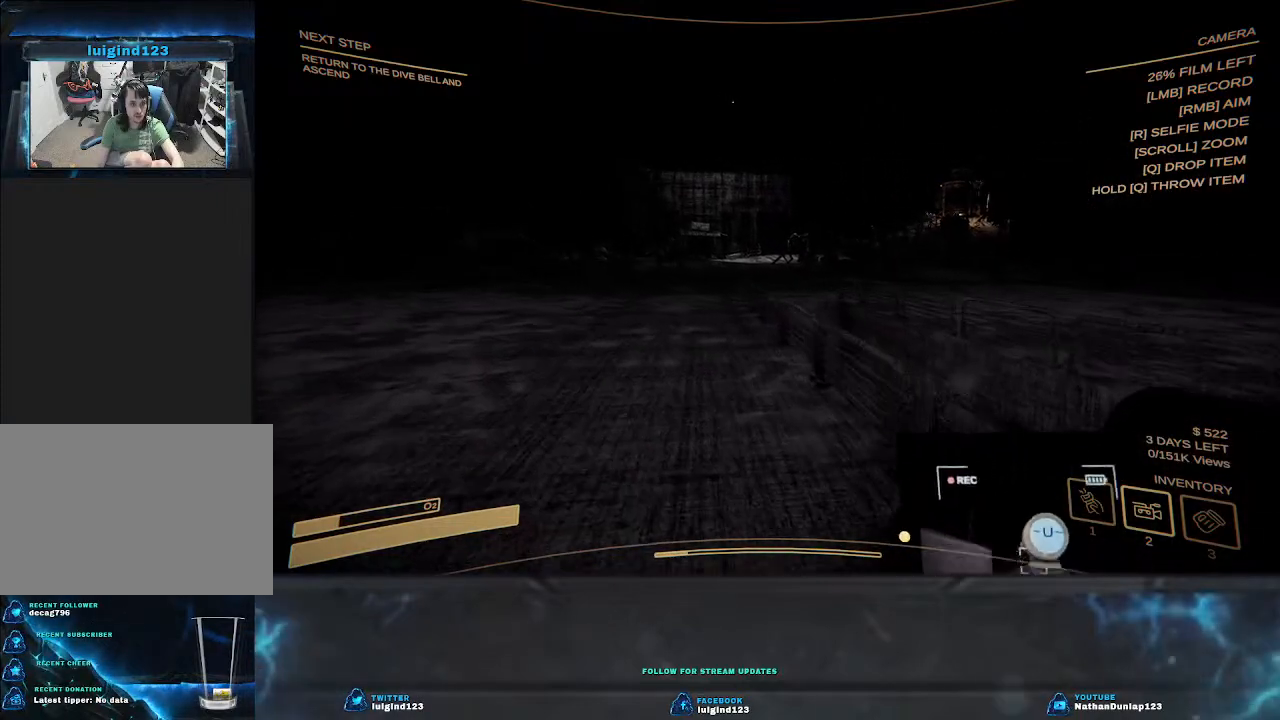
{"keys": ["a", "w"], "events": []}
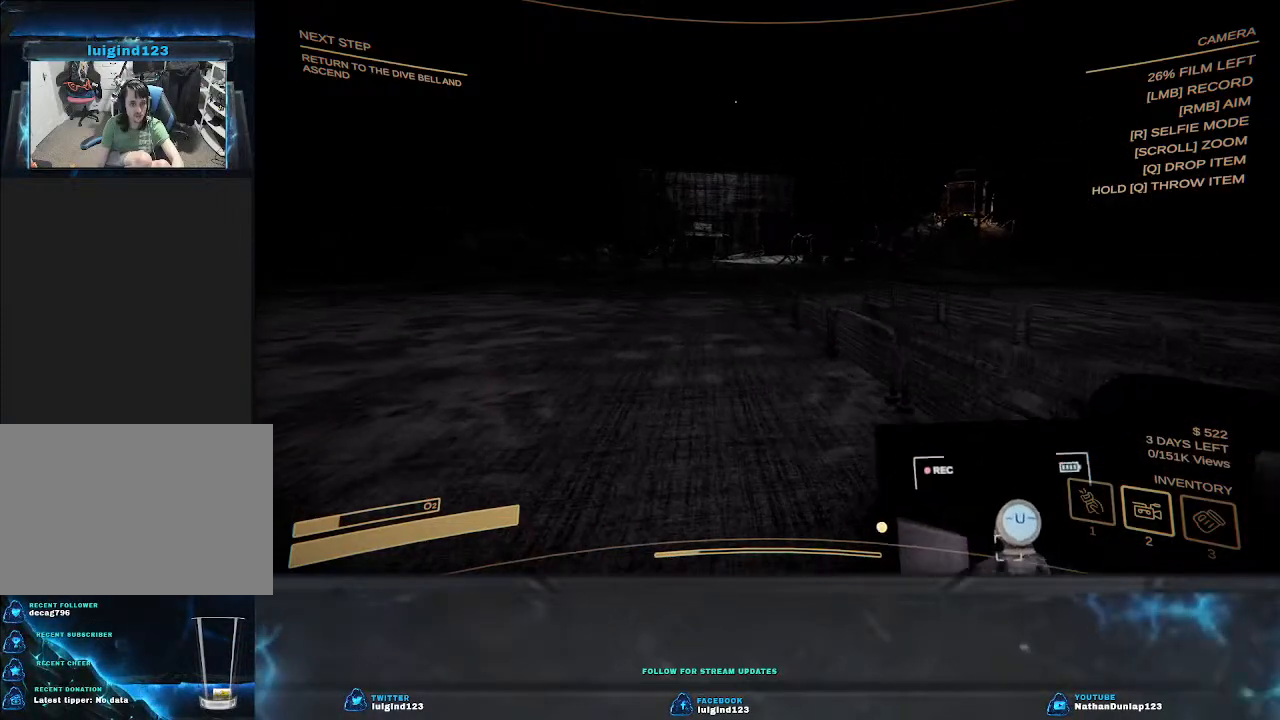
{"keys": ["a", "w"], "events": []}
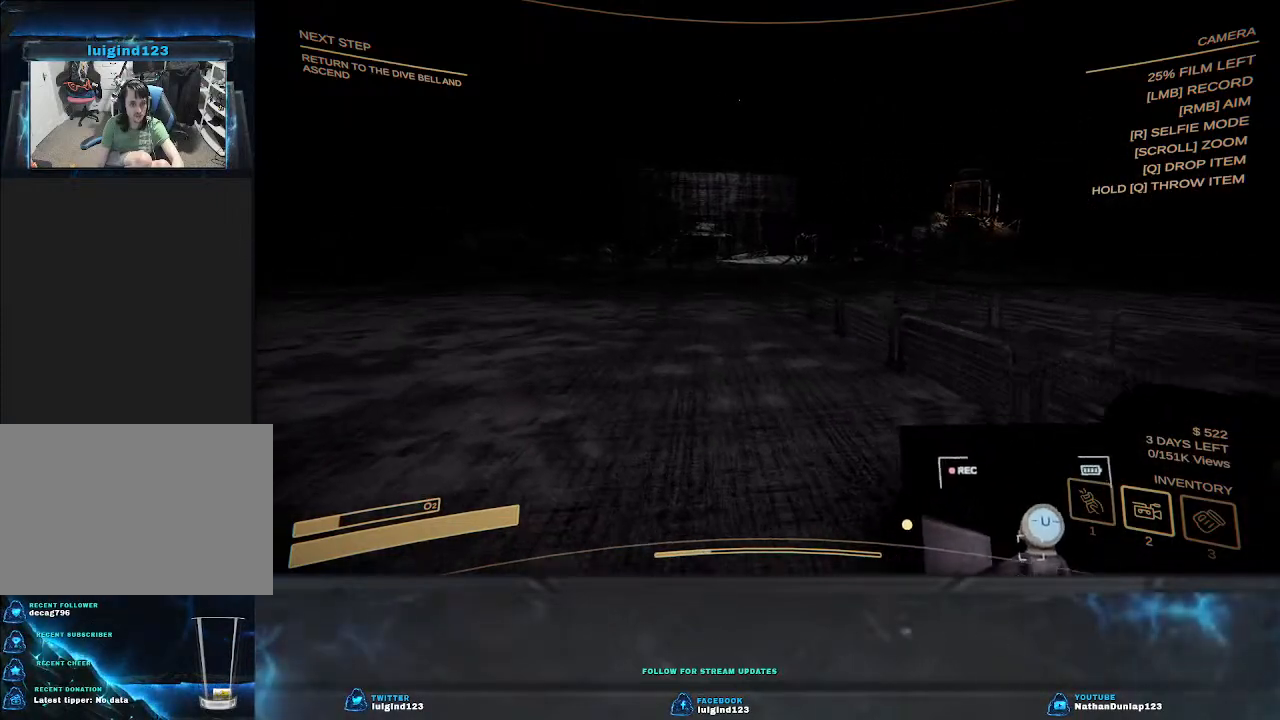
{"keys": ["w"], "events": [[133, "a", "up"]]}
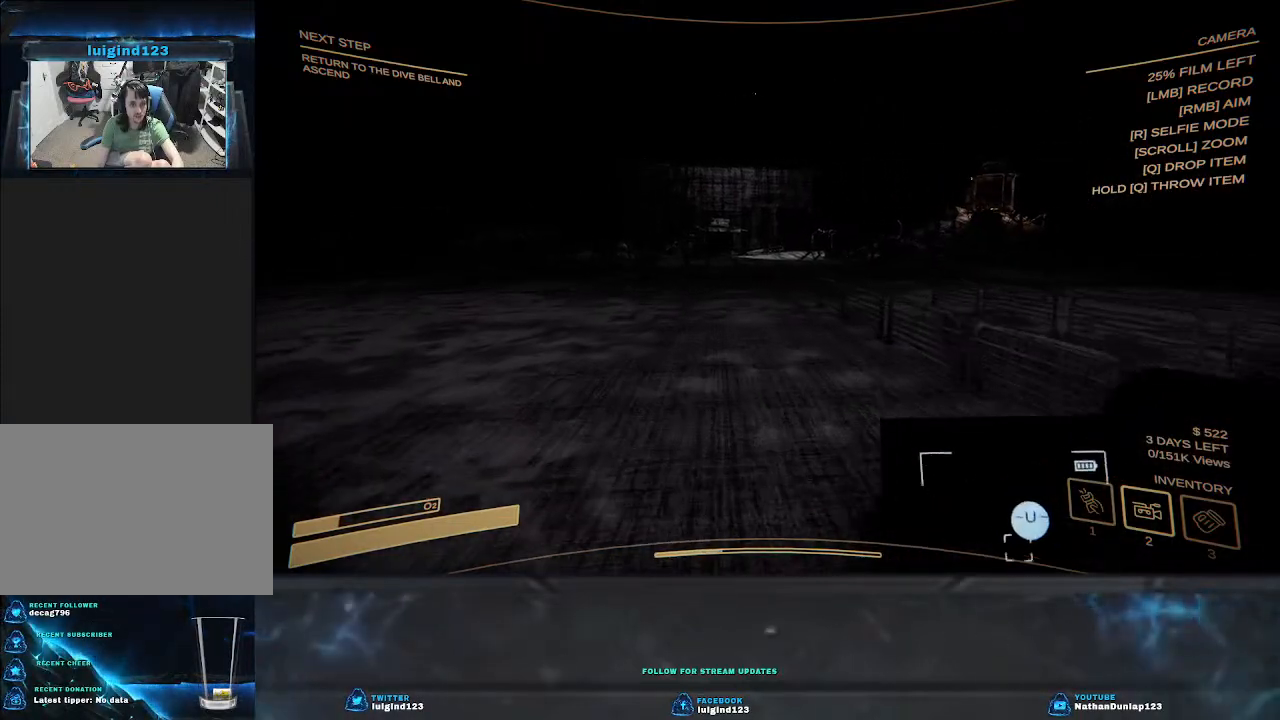
{"keys": ["w"], "events": []}